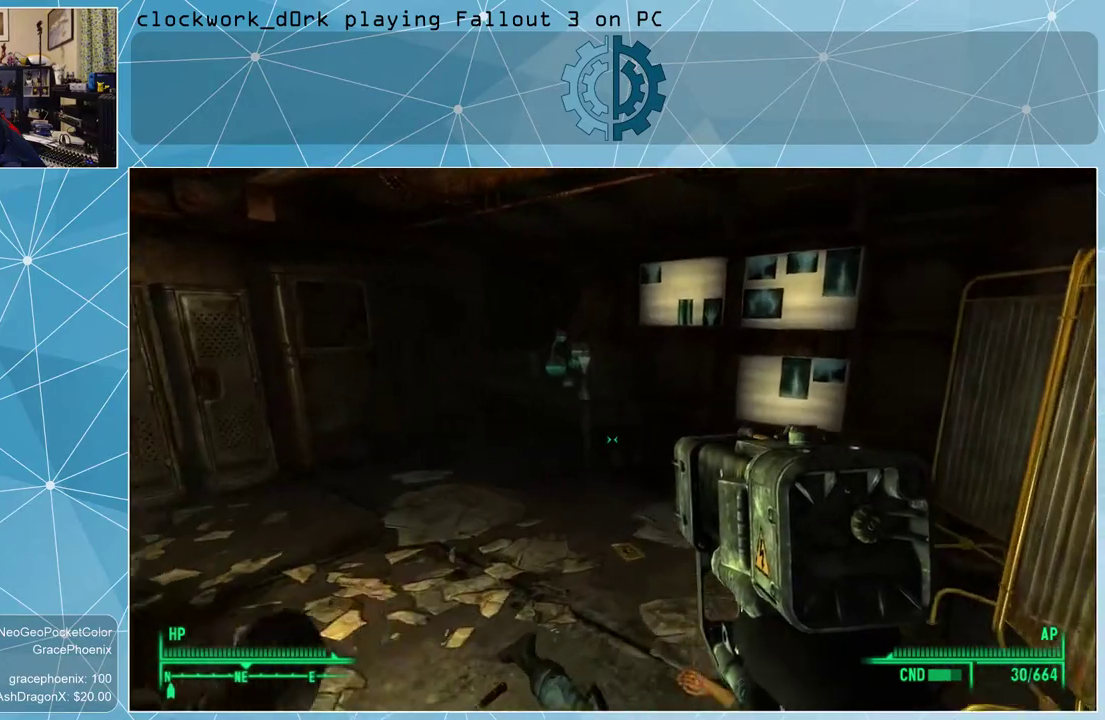
Gameplay with keyboard and mouse; each line is a JSON object with the keys and mouse buttons held at the frame after it. "events" lists presses ("down") and releases ("up") of "1", "2", "3", "4", "5", "a", "alt", "c", "ctrl", "d", "e", "f", "q", "r", "s", "shift", "space", "tab", "v", "w", "x", "z", "mouse_left", "mouse_wheel" and "mouse_right" between this image and that frame as [ms after this image, input, new state], when the widget could be followed in between. "mouse_left", "mouse_wheel", "mouse_right" = the "left", "wheel", "right" buttons of the "mouse" list. No other keys are recorded. "wheel" means that the mouse wheel is clicked or scrolled. Not read: mouse_move.
{"keys": ["w"], "mouse": [], "events": [[66, "d", "up"], [300, "a", "down"], [500, "a", "up"]]}
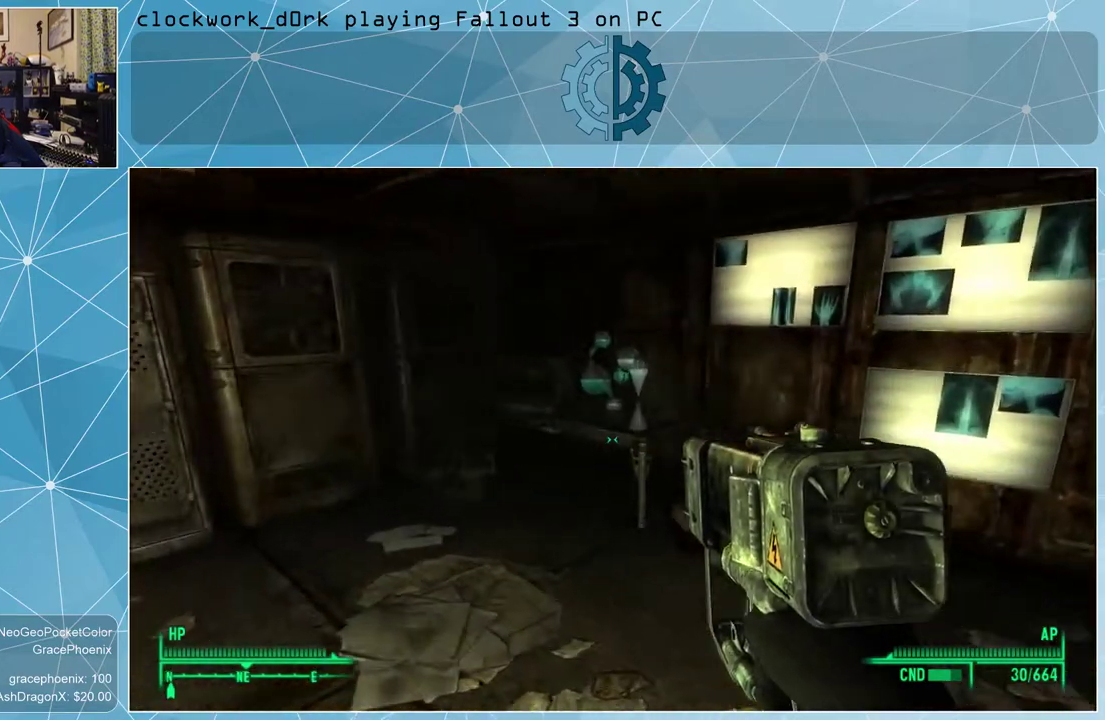
{"keys": ["w"], "mouse": [], "events": [[266, "a", "down"], [400, "a", "up"]]}
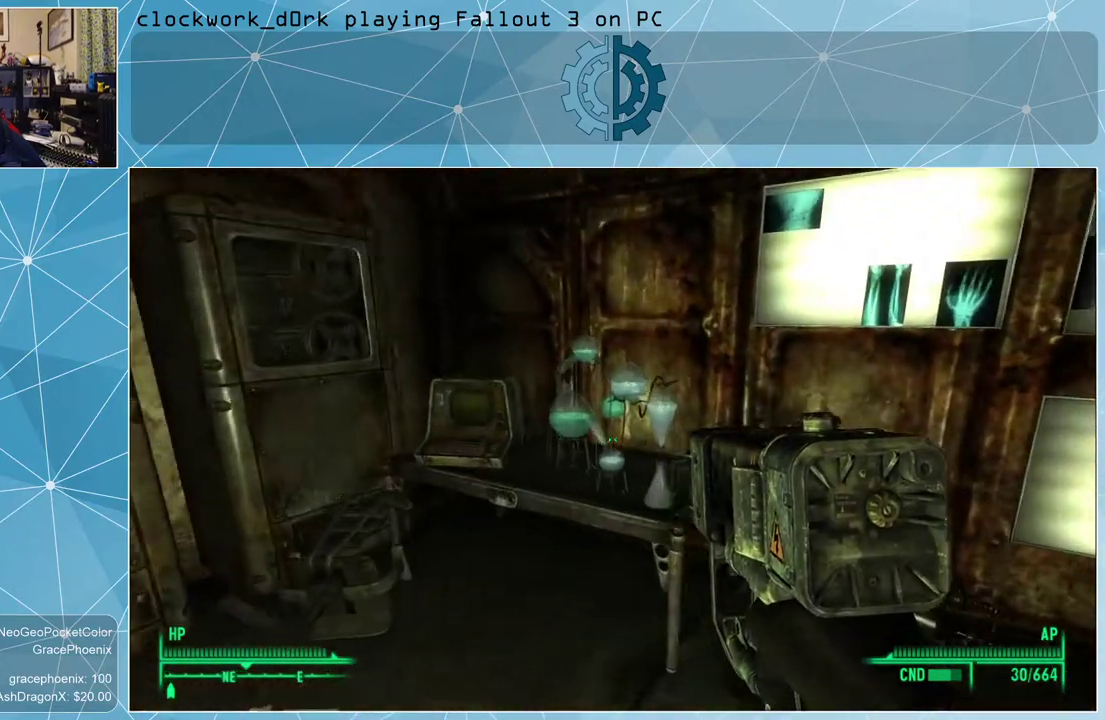
{"keys": [], "mouse": [], "events": [[166, "w", "up"]]}
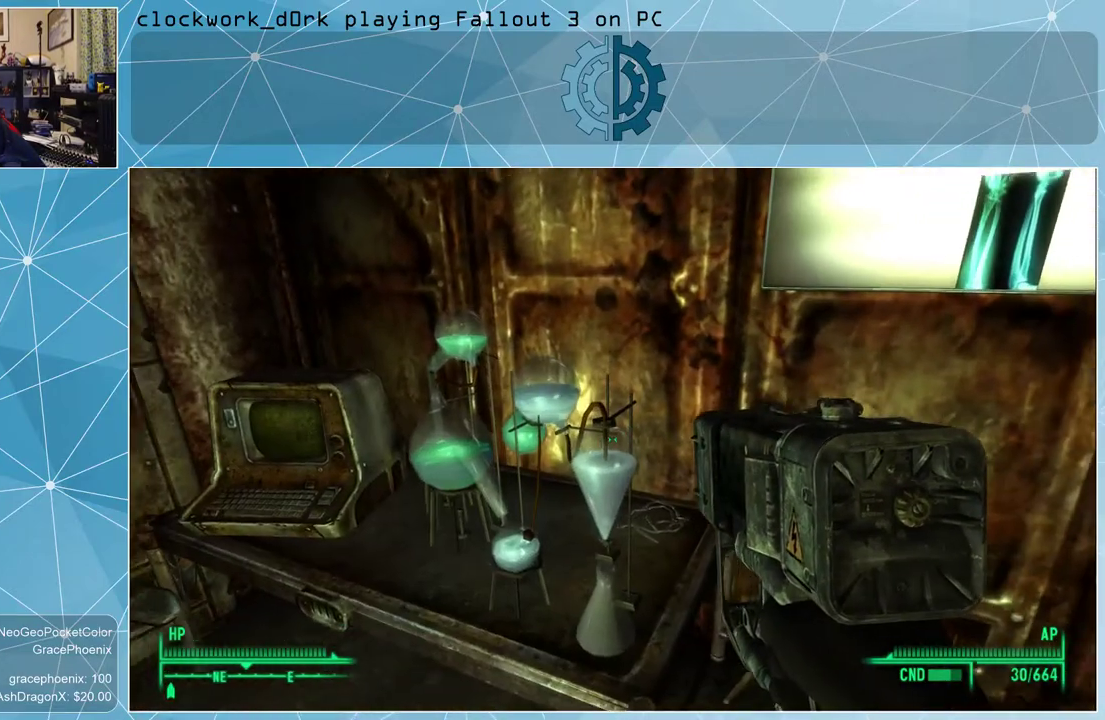
{"keys": [], "mouse": [], "events": []}
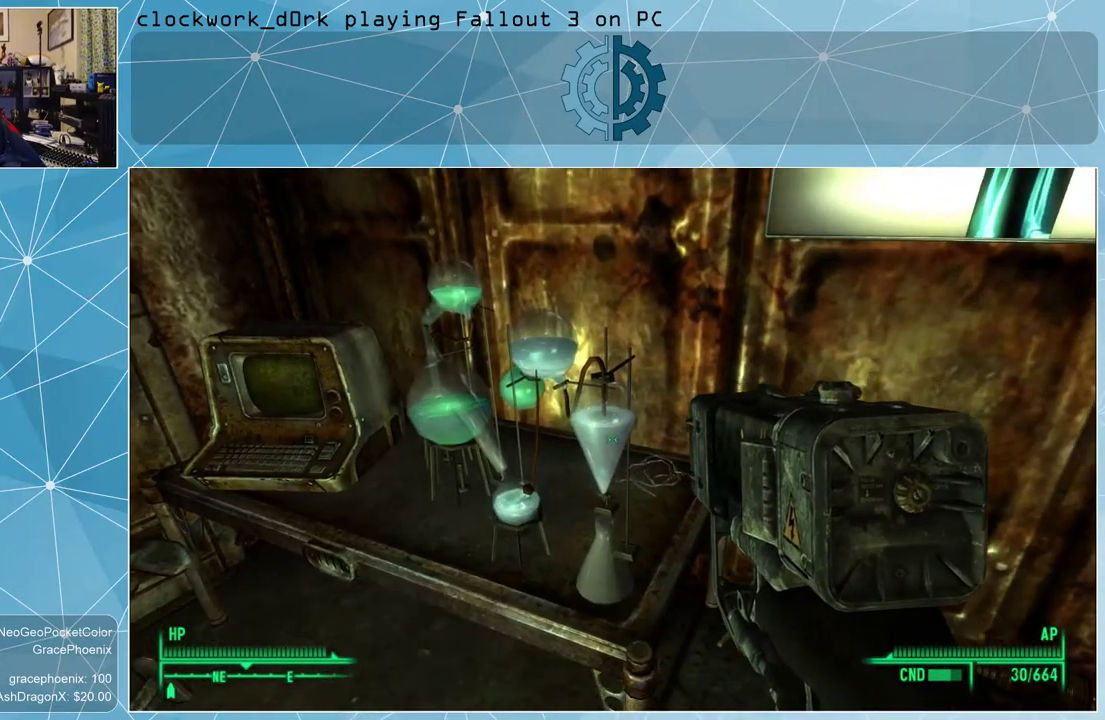
{"keys": [], "mouse": [], "events": [[266, "d", "down"], [400, "d", "up"]]}
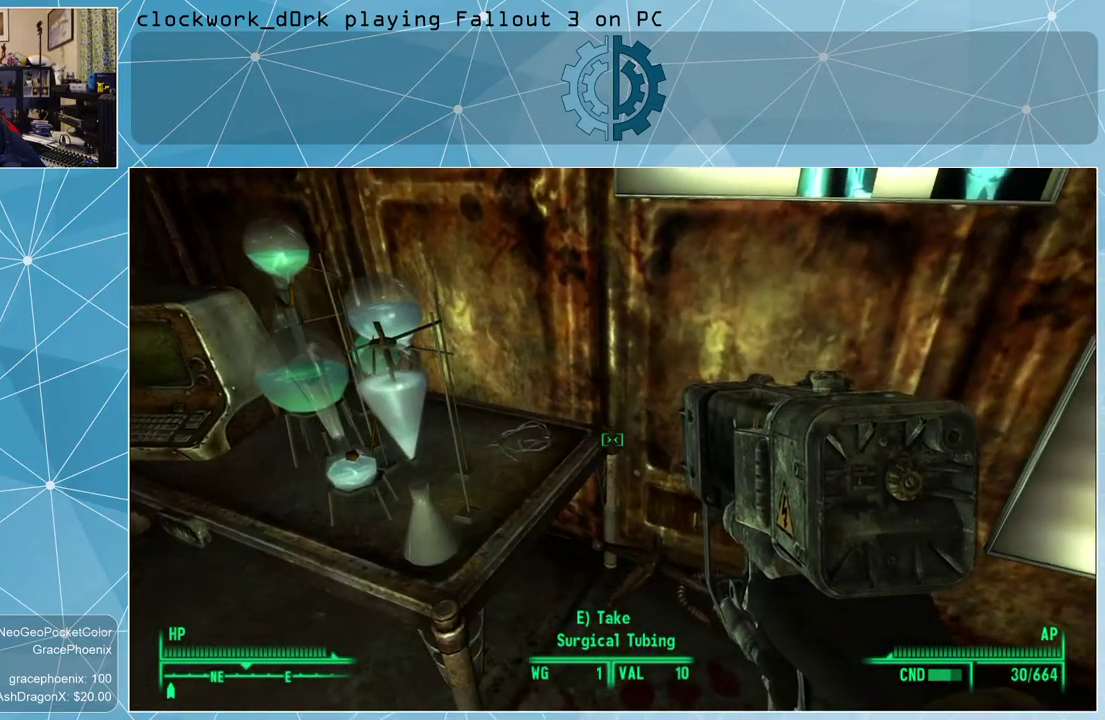
{"keys": [], "mouse": [], "events": []}
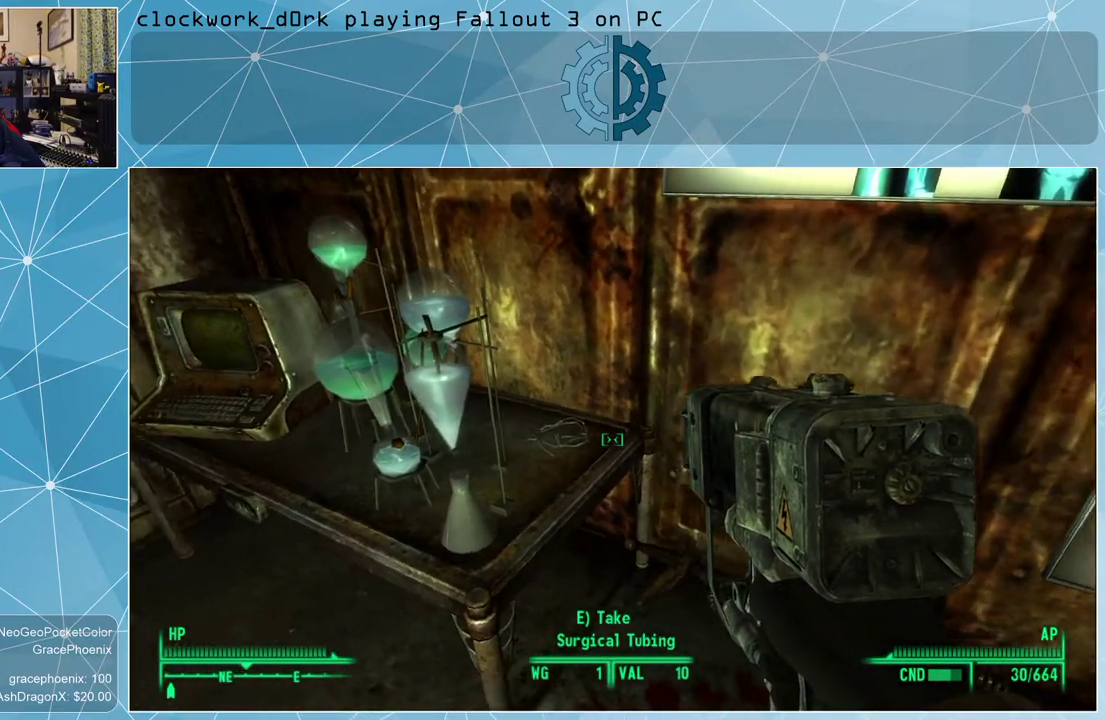
{"keys": [], "mouse": [], "events": [[266, "d", "down"], [300, "w", "down"], [400, "d", "up"], [433, "w", "up"]]}
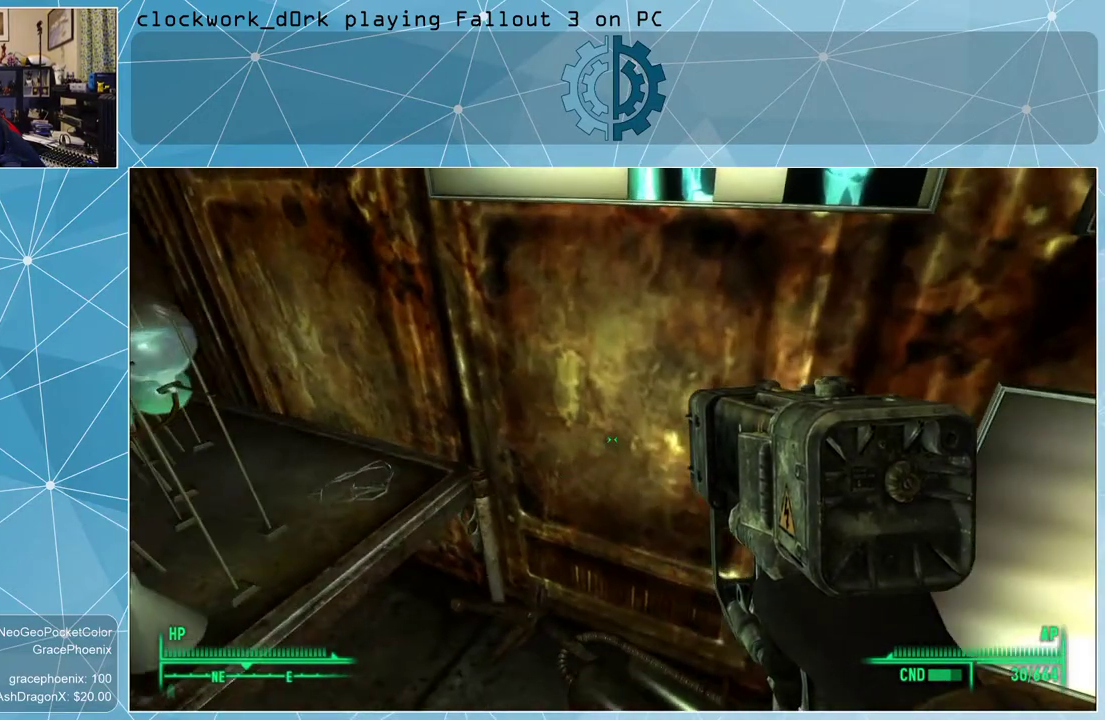
{"keys": ["s"], "mouse": [], "events": [[266, "s", "down"]]}
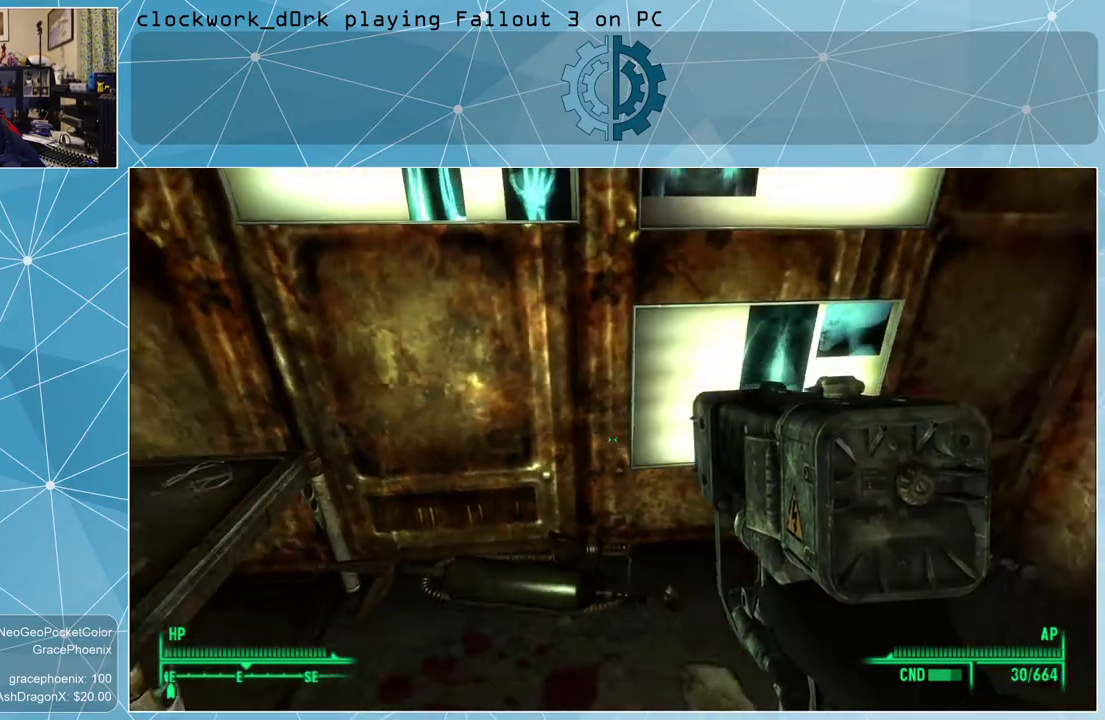
{"keys": ["a"], "mouse": [], "events": [[300, "s", "up"], [433, "a", "down"]]}
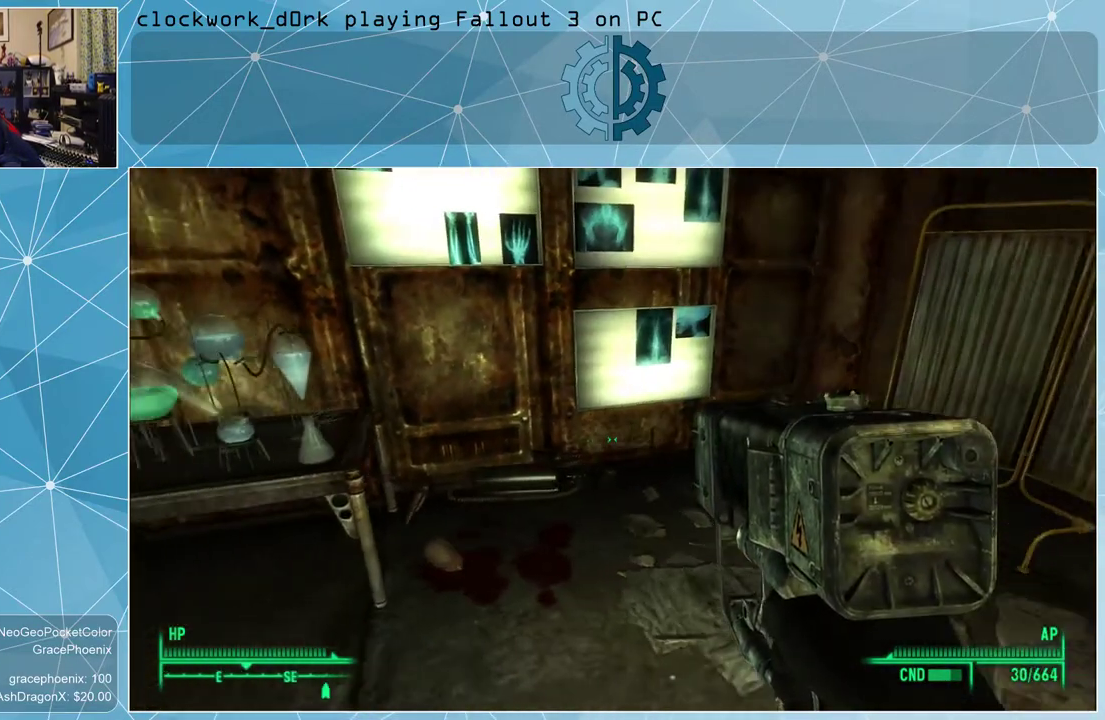
{"keys": [], "mouse": [], "events": [[33, "a", "up"]]}
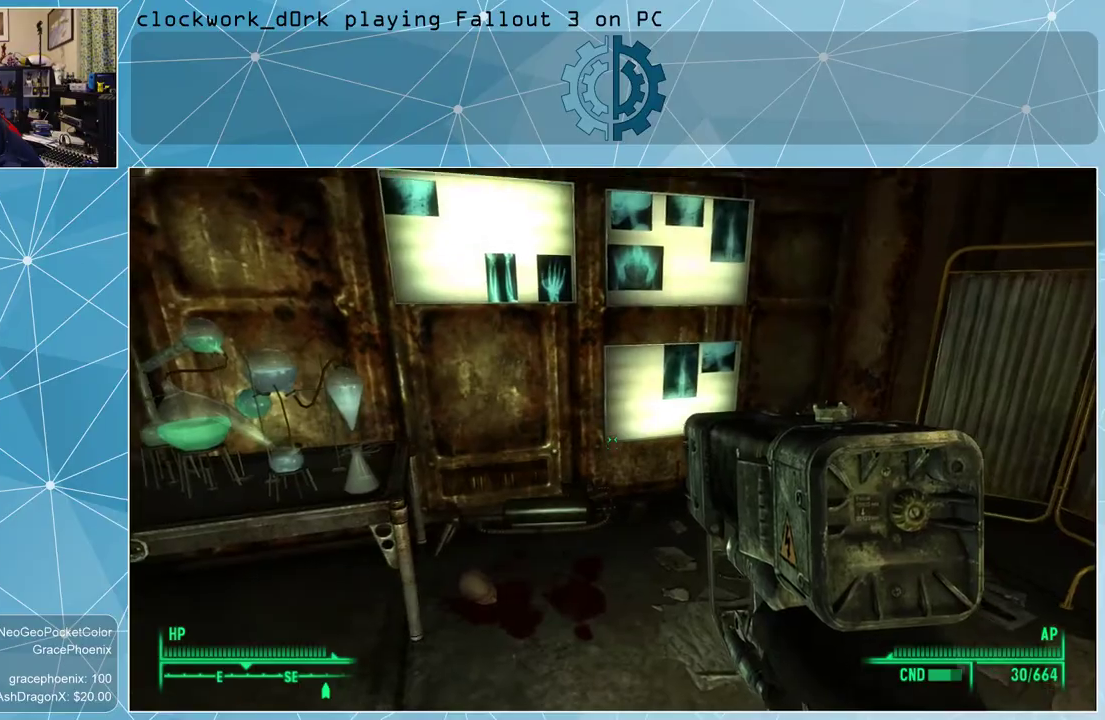
{"keys": [], "mouse": [], "events": [[33, "w", "down"], [233, "w", "up"]]}
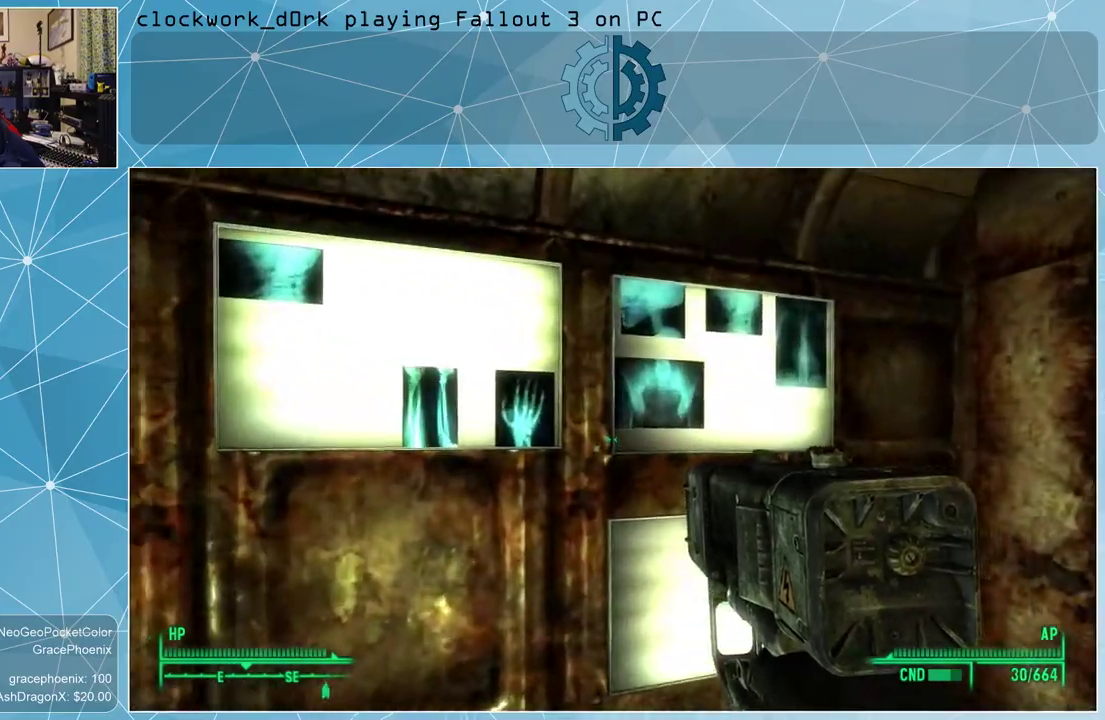
{"keys": [], "mouse": [], "events": []}
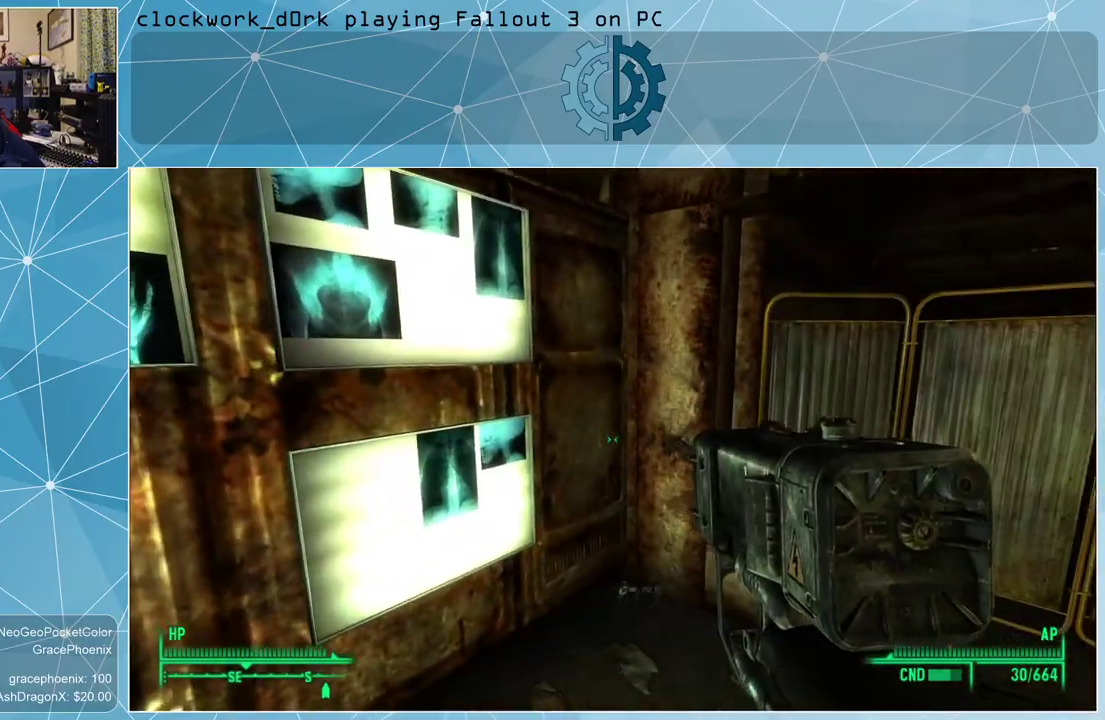
{"keys": ["d"], "mouse": [], "events": [[366, "d", "down"]]}
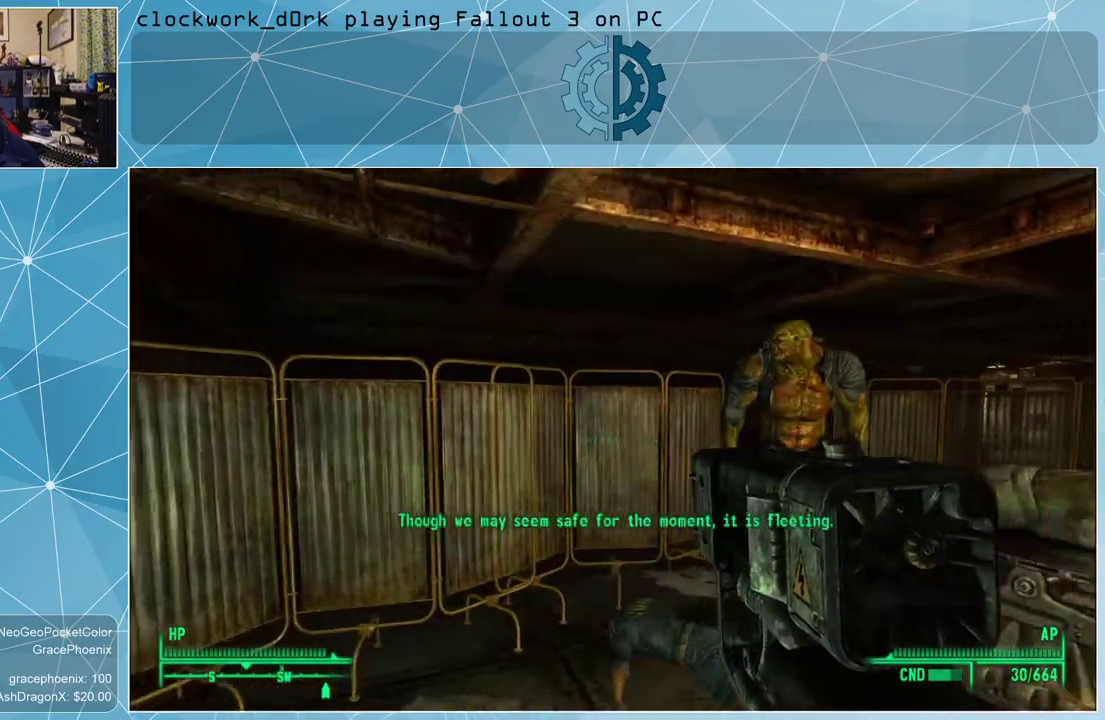
{"keys": [], "mouse": [], "events": [[233, "d", "up"]]}
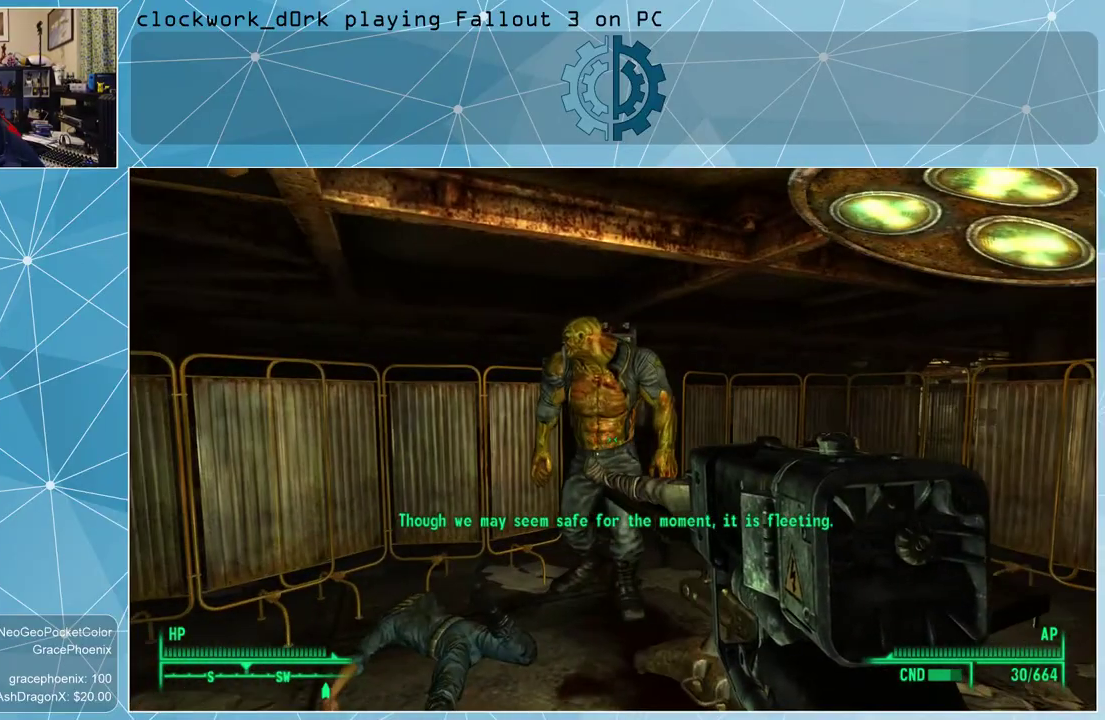
{"keys": ["a", "w"], "mouse": [], "events": [[333, "a", "down"], [400, "w", "down"]]}
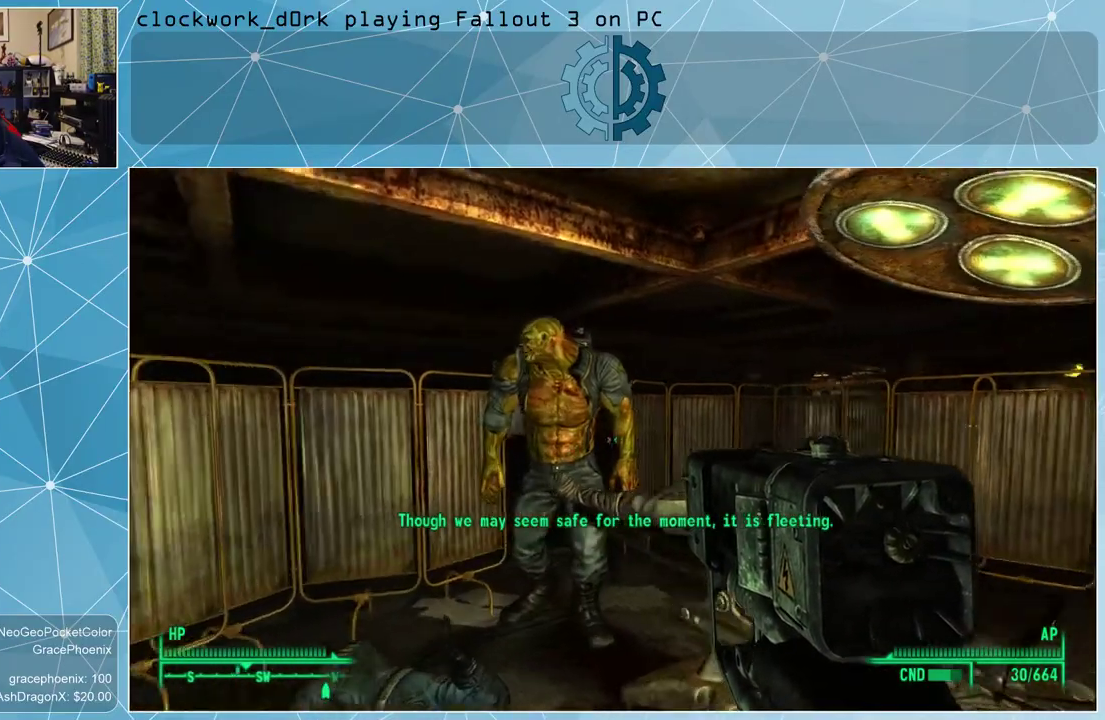
{"keys": ["d", "w"], "mouse": [], "events": [[33, "a", "up"], [266, "d", "down"]]}
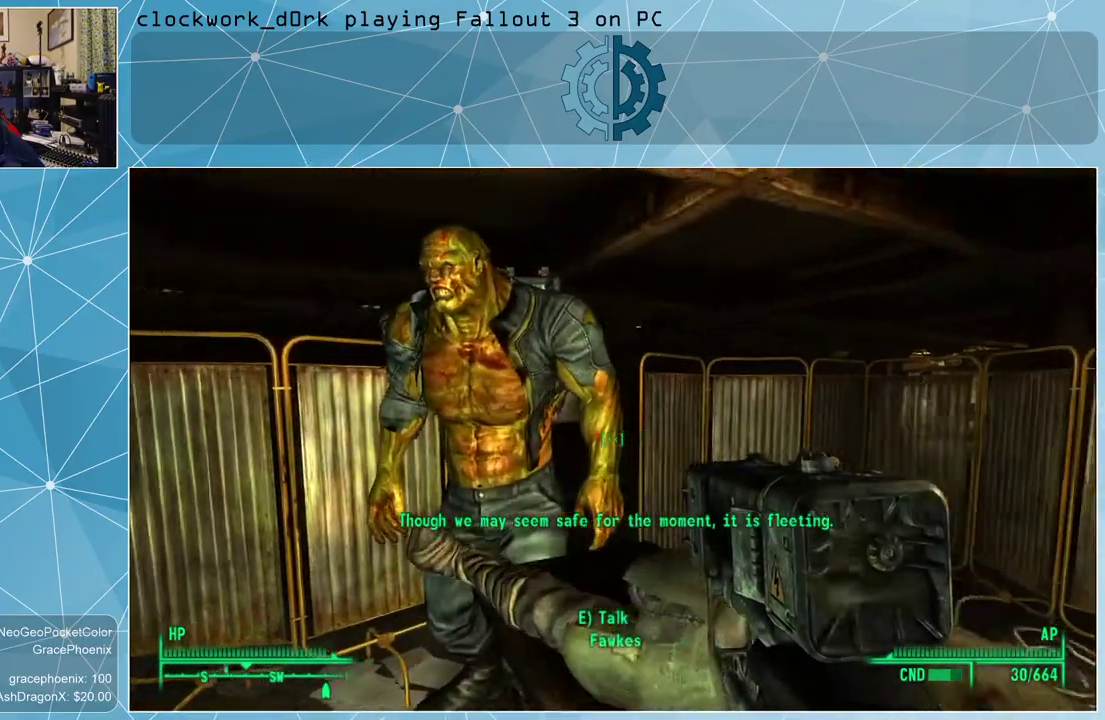
{"keys": ["d", "w"], "mouse": [], "events": [[133, "d", "up"], [333, "a", "down"], [433, "a", "up"], [500, "d", "down"]]}
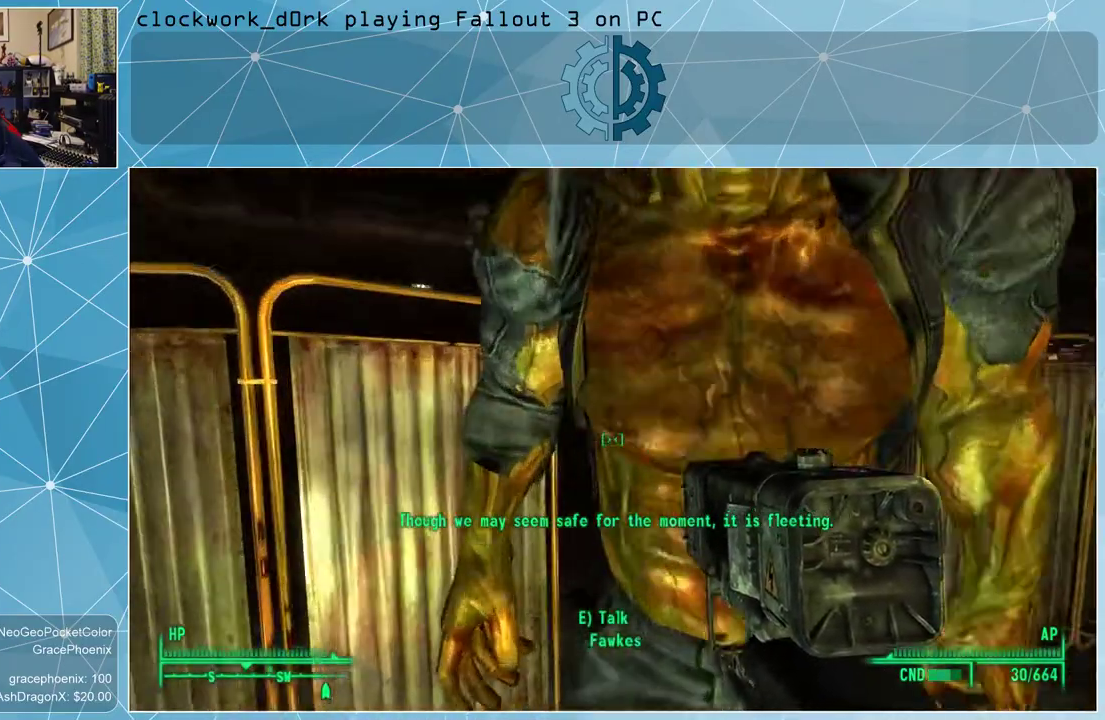
{"keys": [], "mouse": [], "events": [[466, "d", "up"], [466, "w", "up"]]}
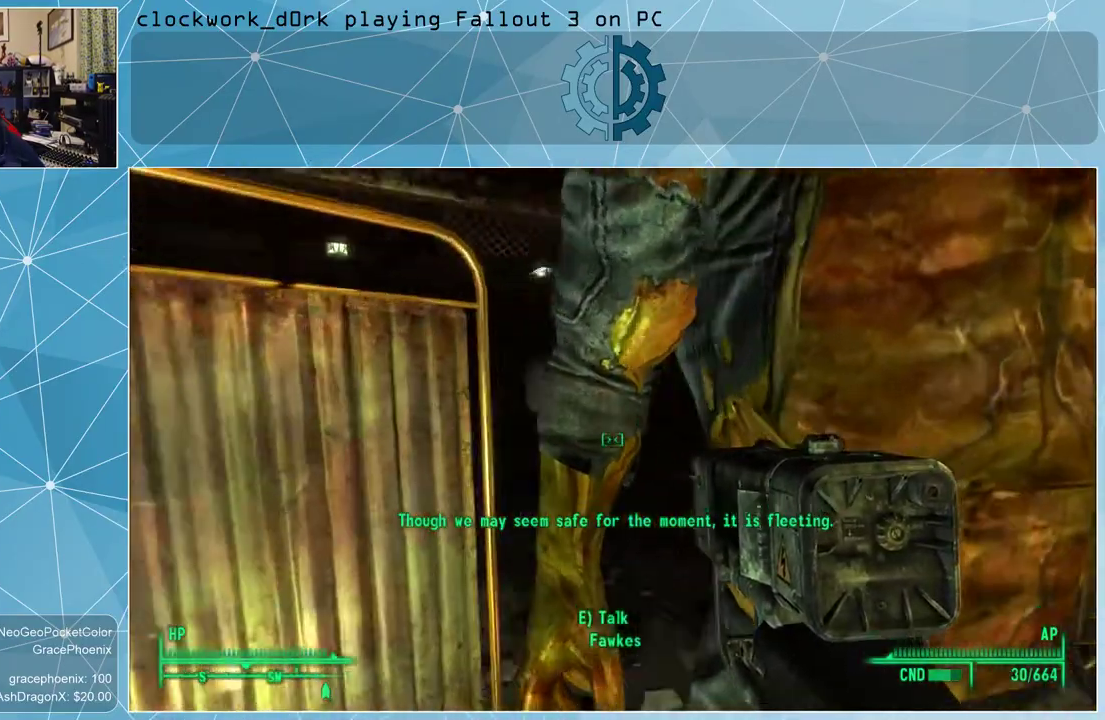
{"keys": ["d"], "mouse": [], "events": [[133, "s", "down"], [266, "d", "down"], [366, "s", "up"]]}
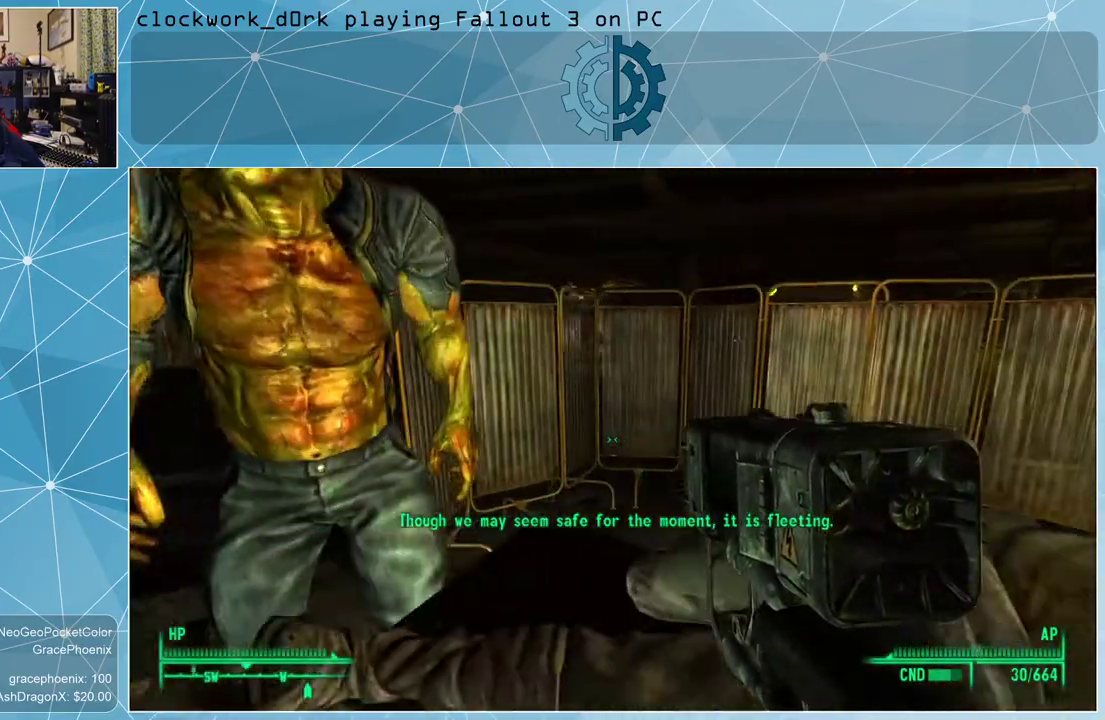
{"keys": ["w"], "mouse": [], "events": [[133, "d", "up"], [233, "w", "down"], [366, "space", "down"], [466, "space", "up"]]}
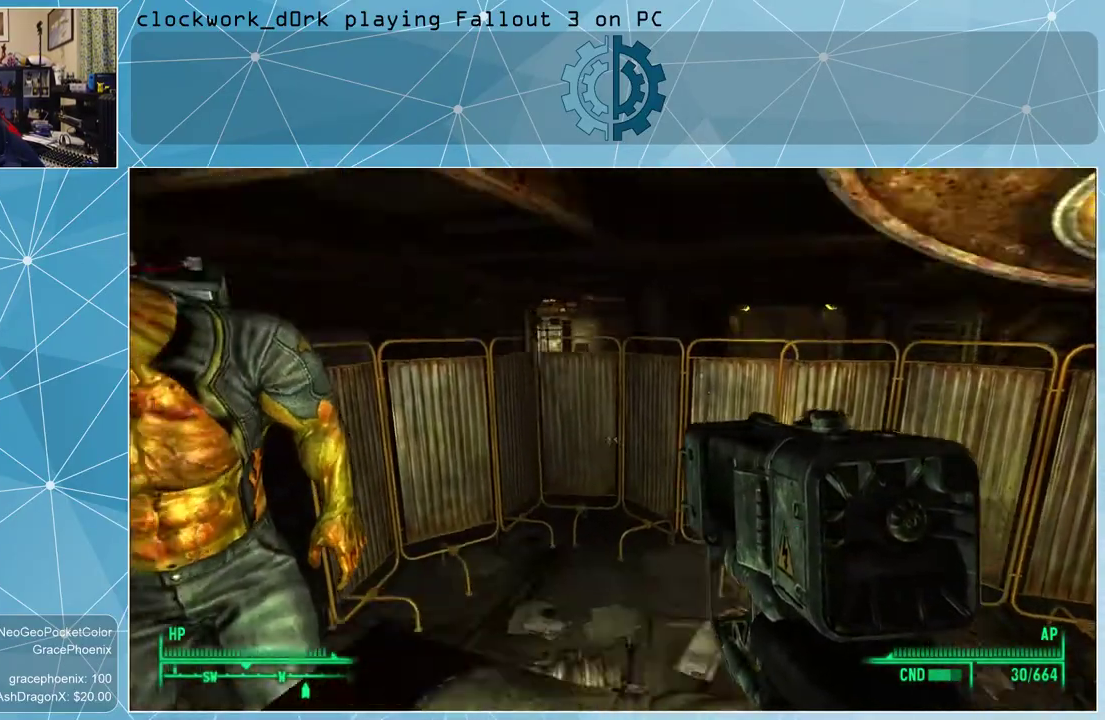
{"keys": ["w"], "mouse": [], "events": []}
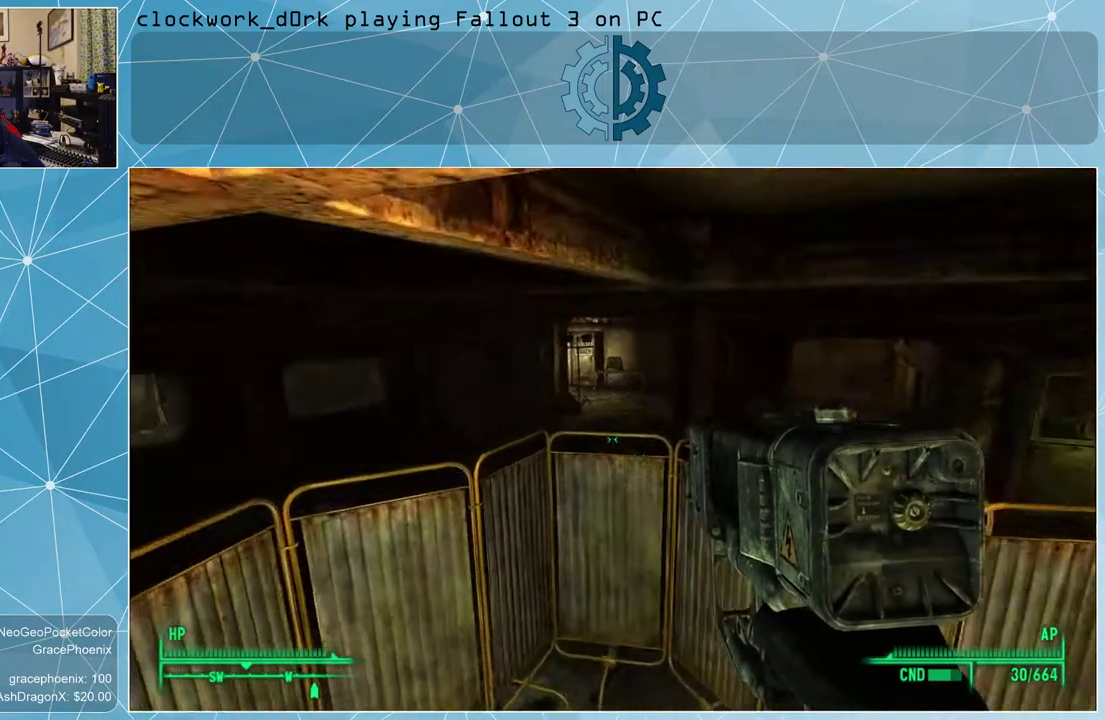
{"keys": ["a", "w"], "mouse": [], "events": [[500, "a", "down"]]}
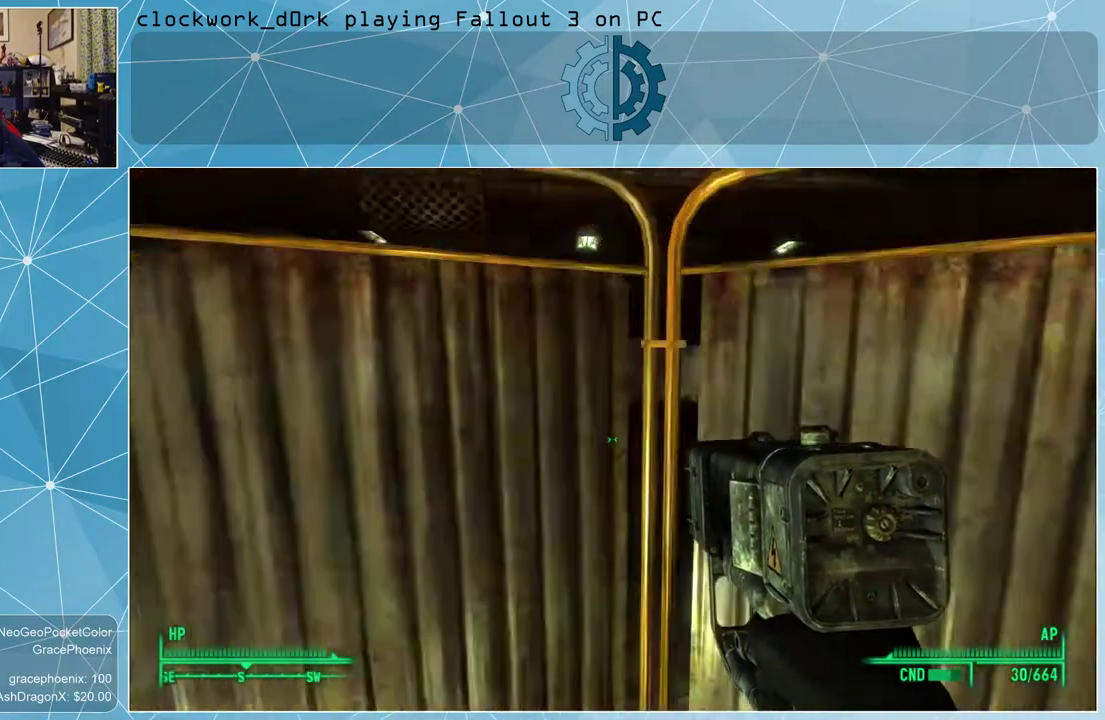
{"keys": ["a", "space", "w"], "mouse": [], "events": [[500, "space", "down"]]}
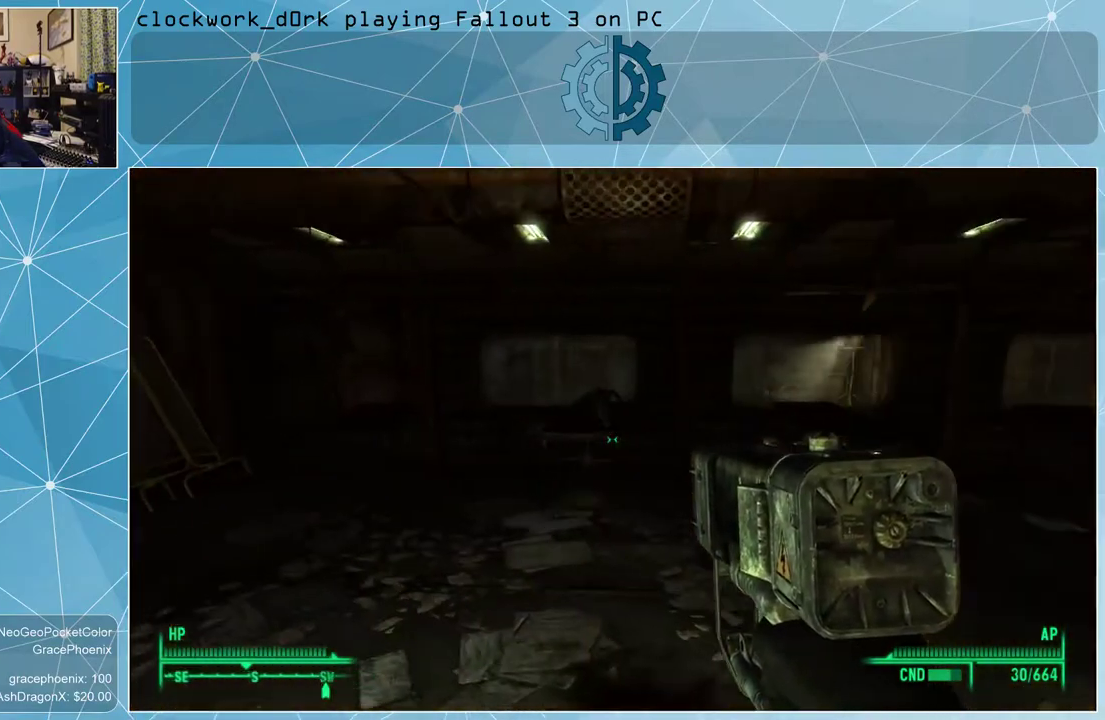
{"keys": ["w"], "mouse": [], "events": [[100, "space", "up"], [233, "a", "up"]]}
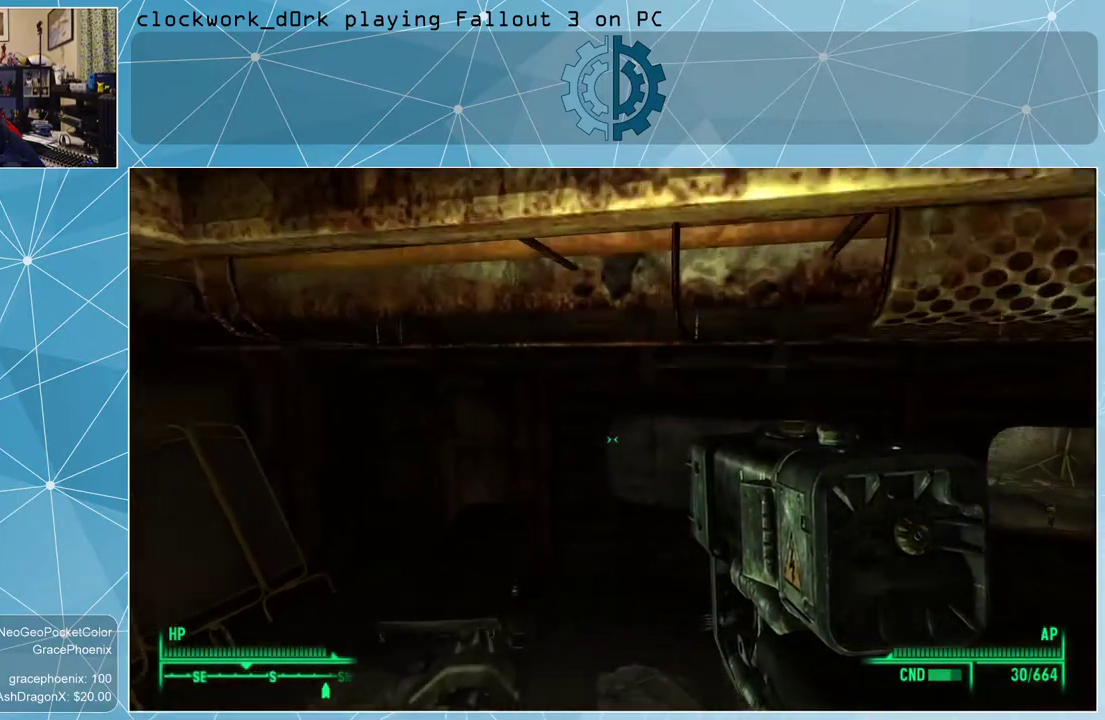
{"keys": [], "mouse": [], "events": [[133, "w", "up"]]}
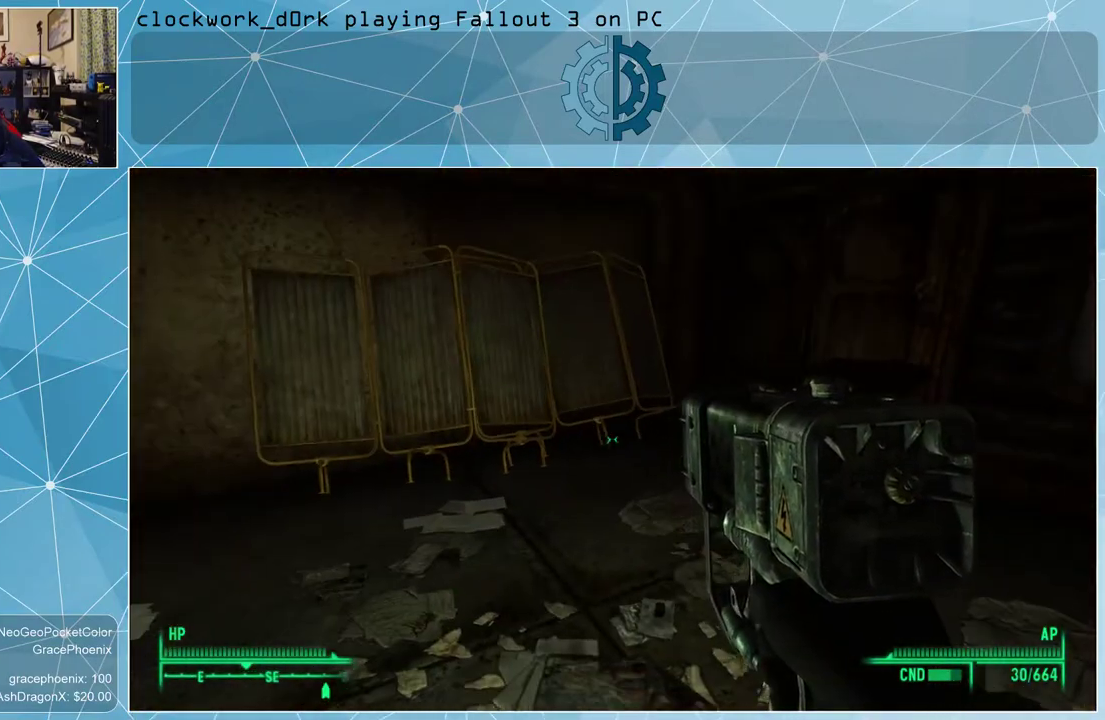
{"keys": ["w"], "mouse": [], "events": [[33, "a", "down"], [33, "w", "down"], [233, "a", "up"], [366, "a", "down"], [500, "a", "up"]]}
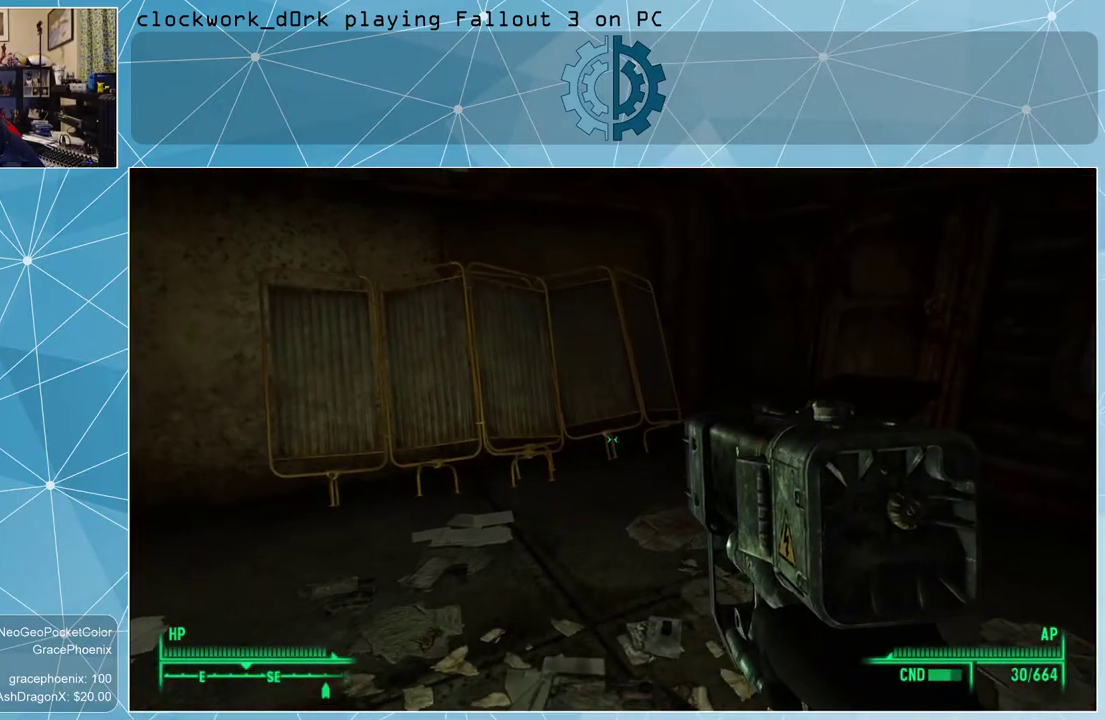
{"keys": ["d"], "mouse": [], "events": [[300, "d", "down"], [300, "w", "up"]]}
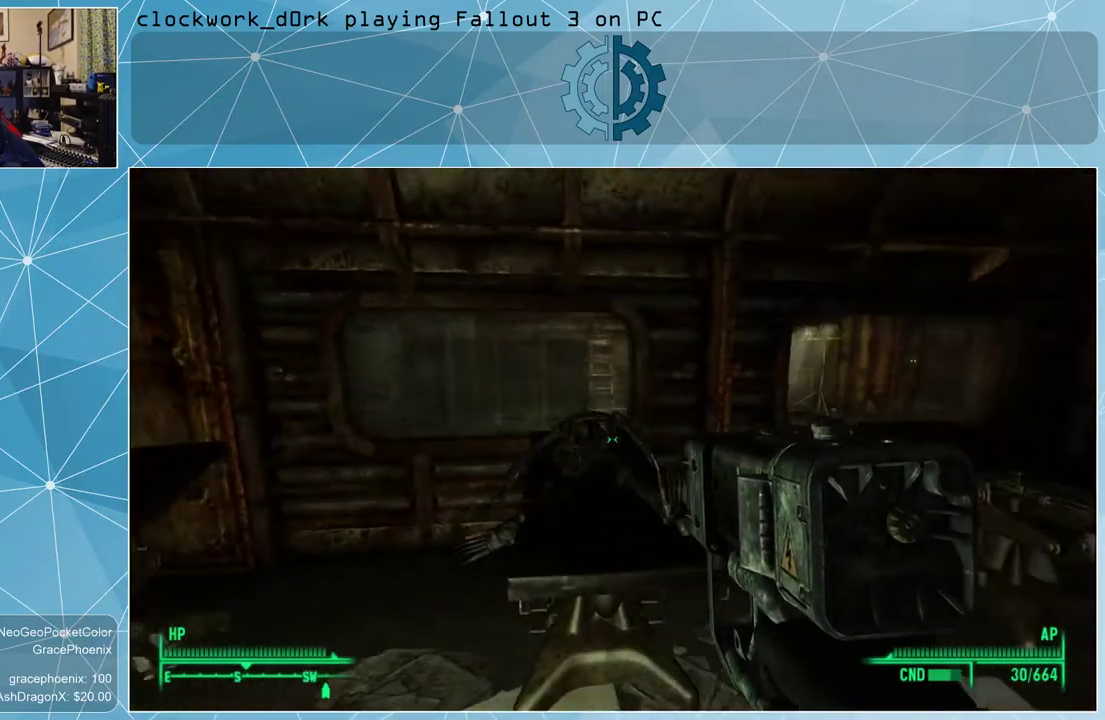
{"keys": ["d", "w"], "mouse": [], "events": [[400, "w", "down"]]}
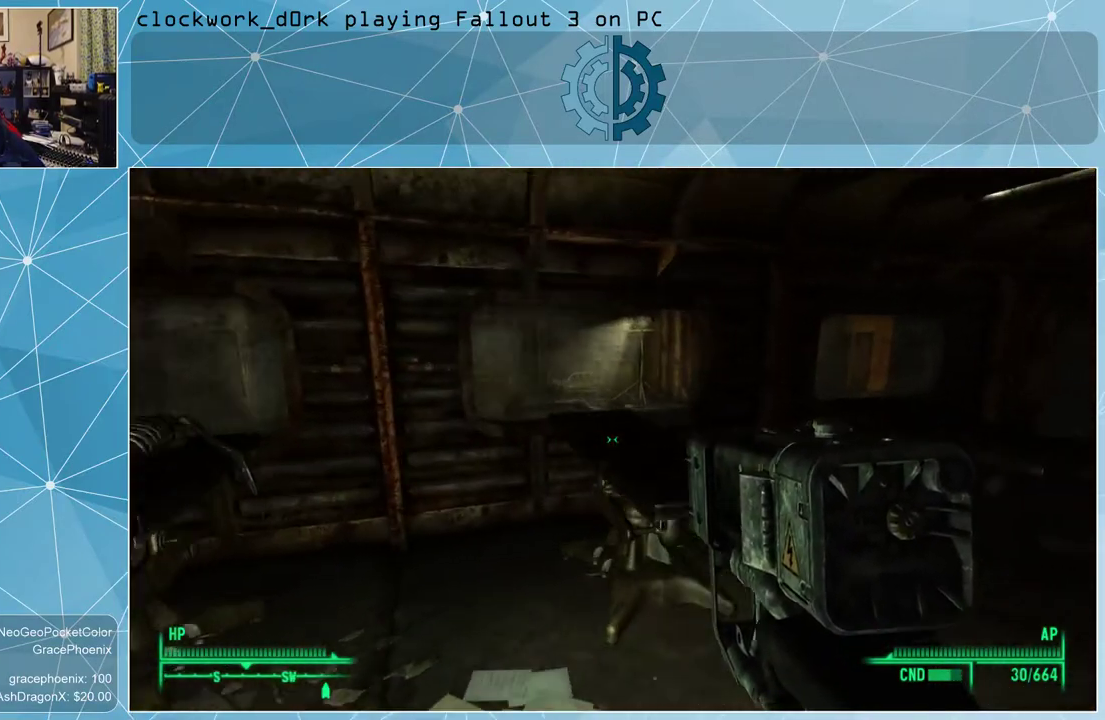
{"keys": ["w"], "mouse": [], "events": [[466, "d", "up"]]}
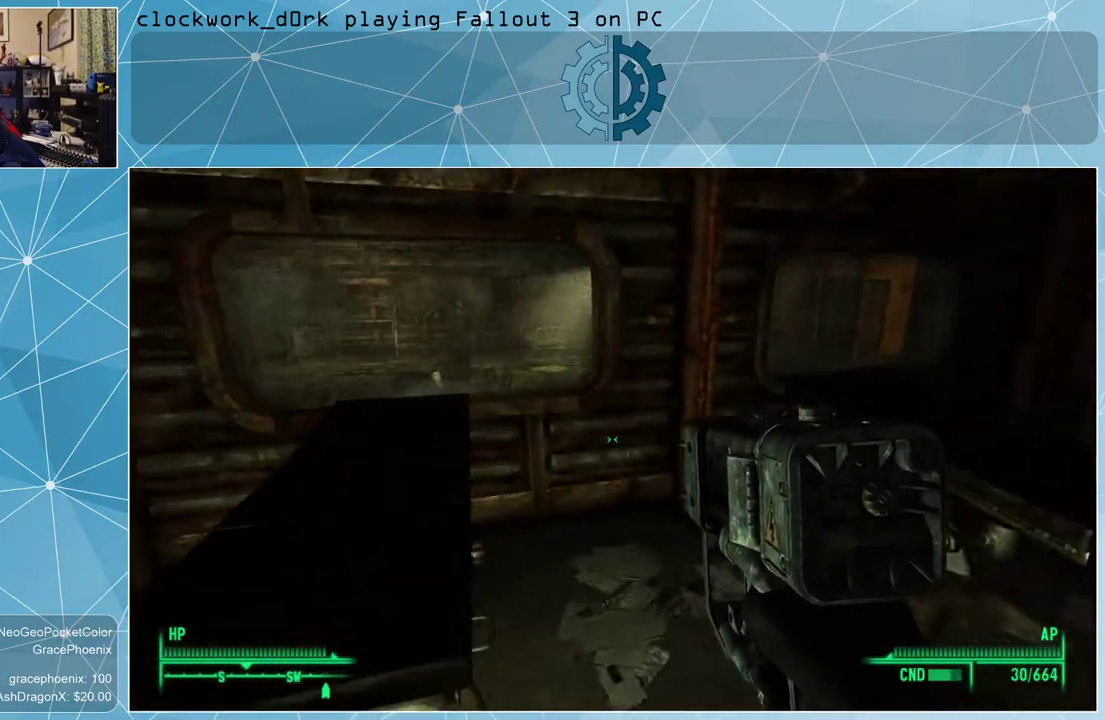
{"keys": [], "mouse": [], "events": [[66, "w", "up"]]}